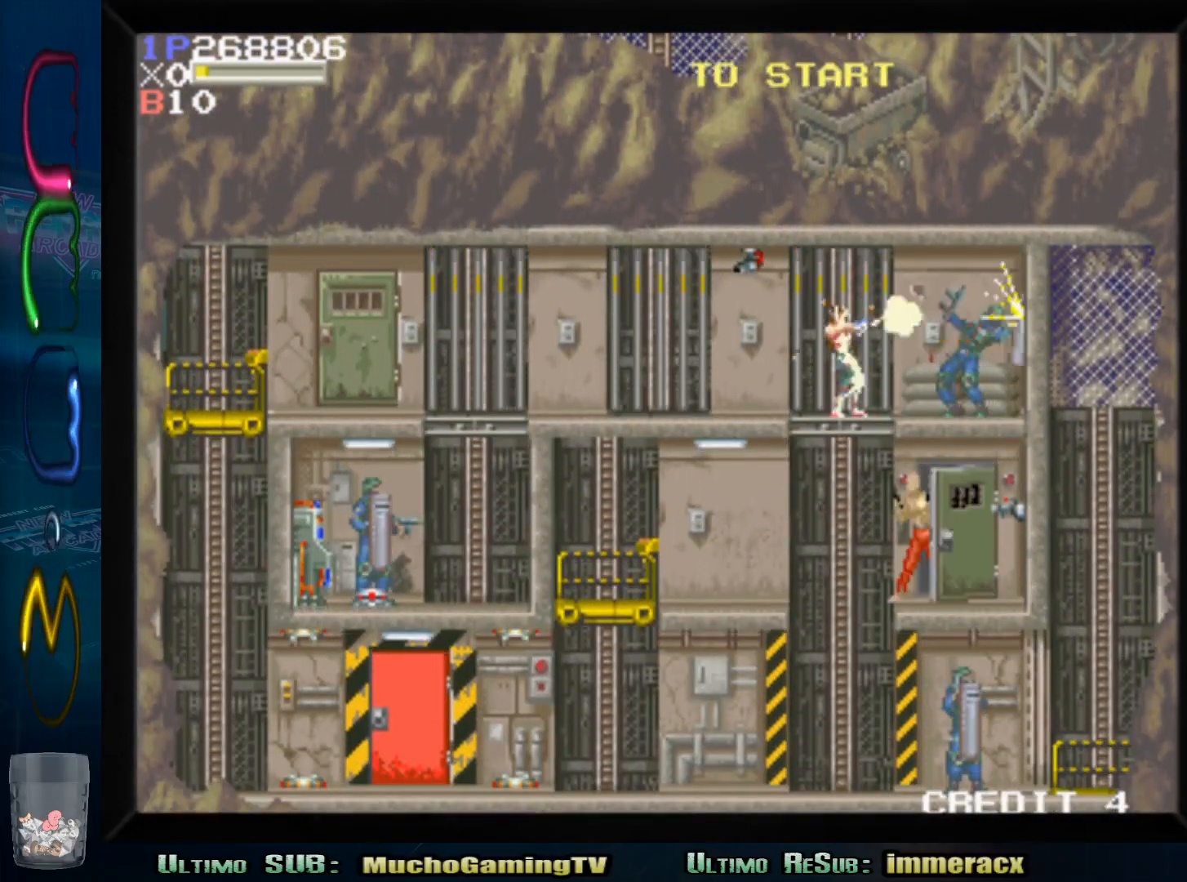
Gameplay with a controller (arcade stick); each line is a JSON object with the inputs held at the frame after it. "events" lists button and stick changes between this image and that frame as [ms after this image, input, new state], when the widget could be followed in between. Not read: L3 R3.
{"buttons": [], "left_stick": "center", "events": [[50, "SQUARE", "down"], [133, "SQUARE", "up"], [200, "SQUARE", "down"], [267, "SQUARE", "up"]]}
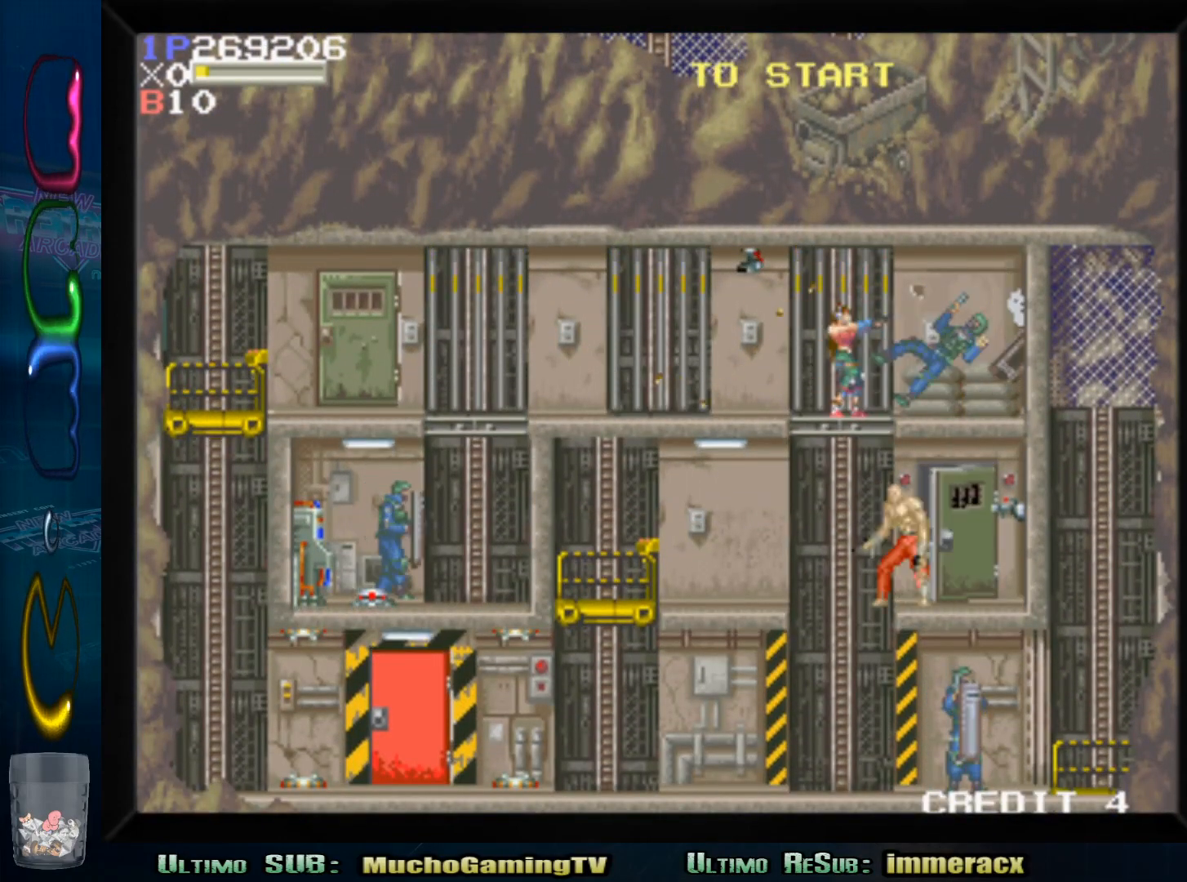
{"buttons": ["SQUARE"], "left_stick": "up", "events": [[67, "left_stick", "left"], [217, "left_stick", "center"], [417, "left_stick", "up"], [467, "SQUARE", "down"]]}
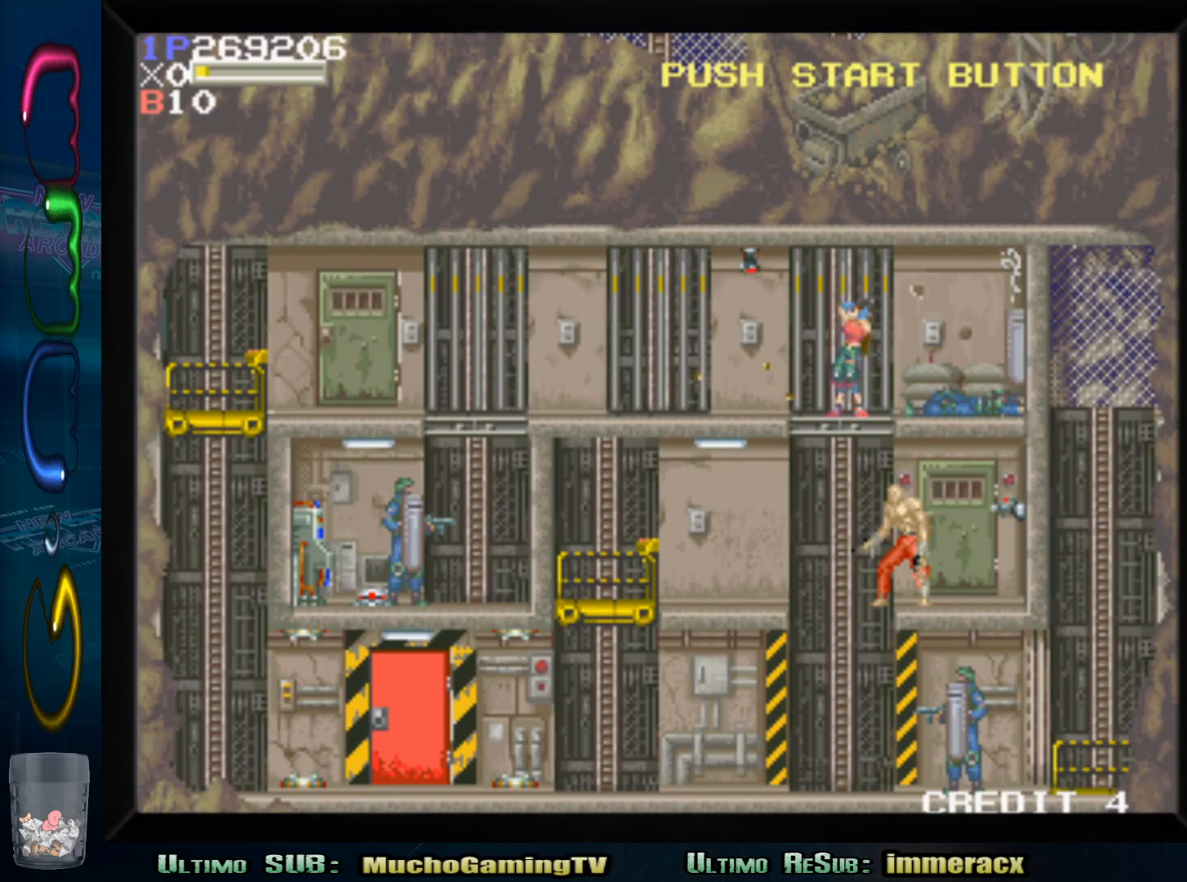
{"buttons": [], "left_stick": "center", "events": [[33, "SQUARE", "up"], [100, "SQUARE", "down"], [167, "SQUARE", "up"], [233, "SQUARE", "down"], [267, "left_stick", "center"], [333, "SQUARE", "up"]]}
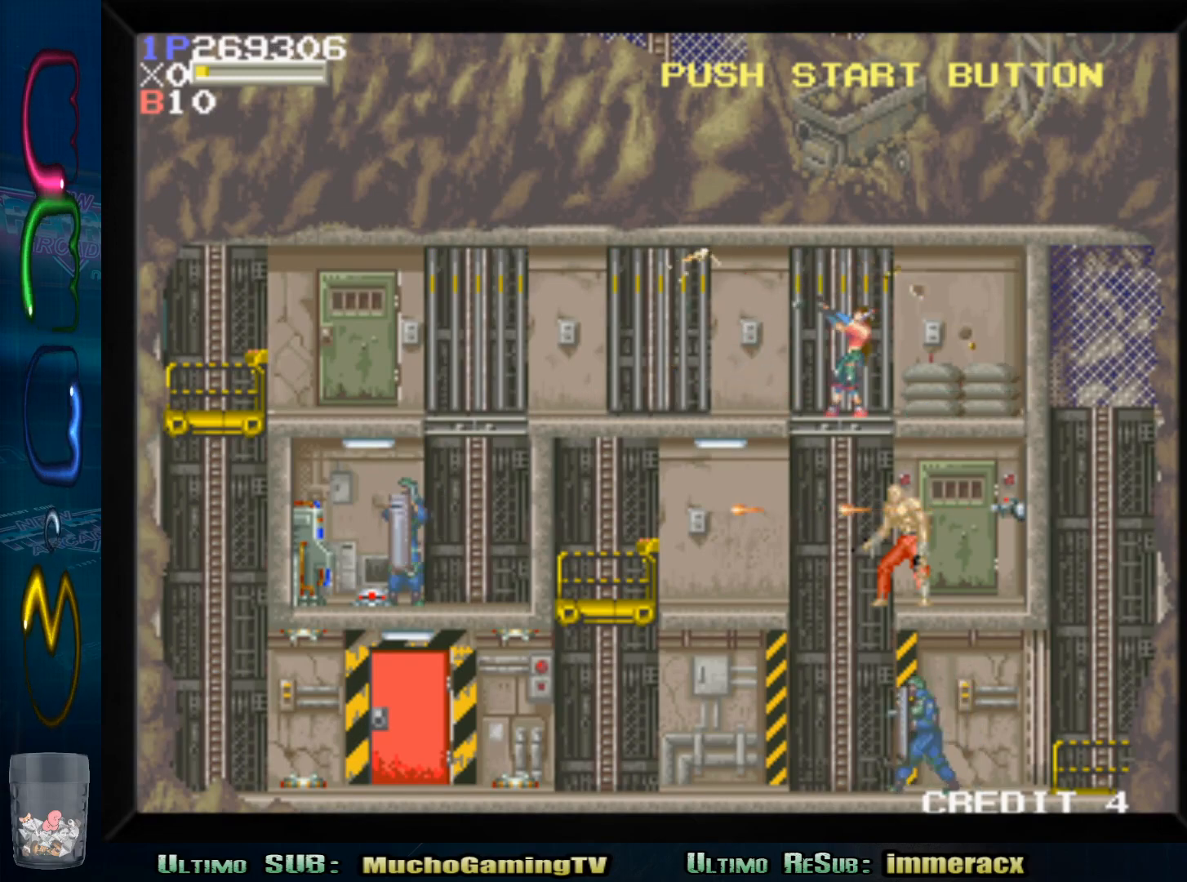
{"buttons": [], "left_stick": "left", "events": [[33, "left_stick", "left"]]}
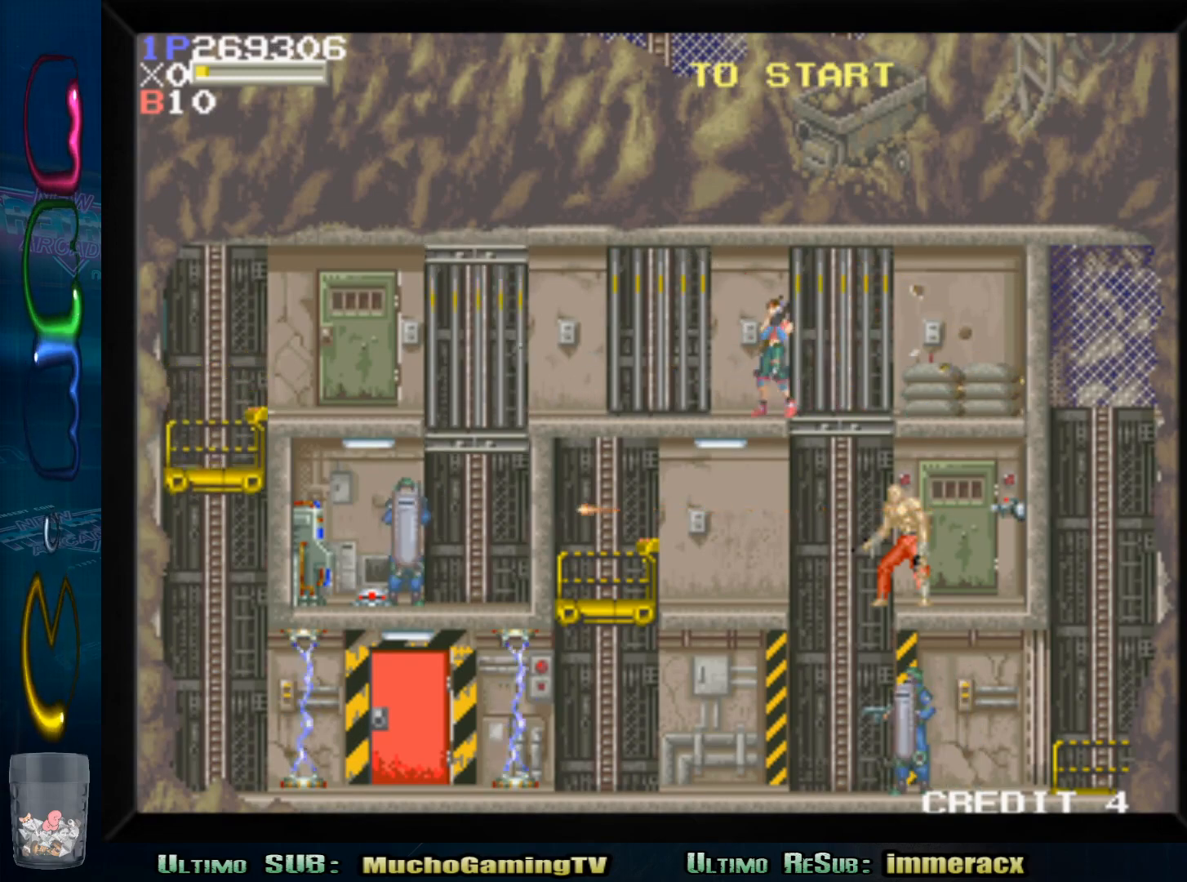
{"buttons": [], "left_stick": "center", "events": [[267, "left_stick", "center"]]}
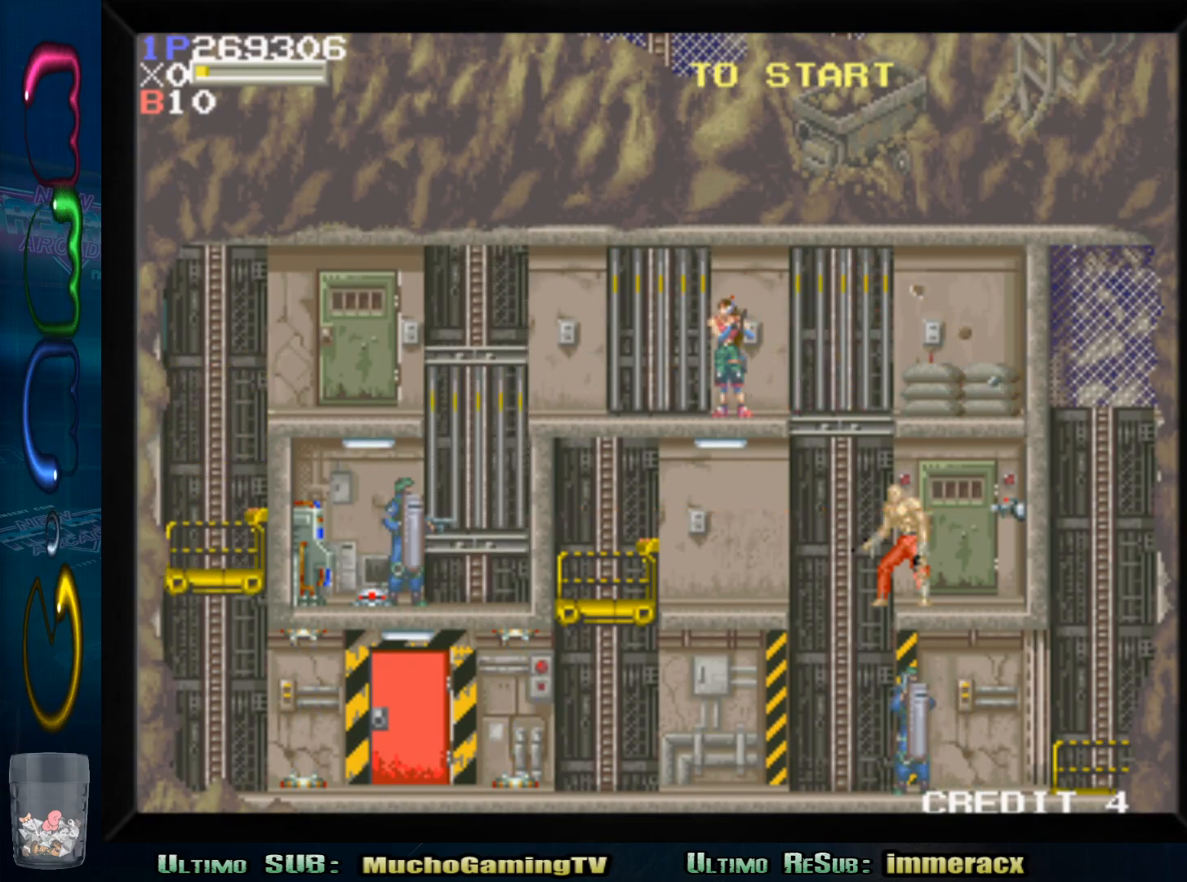
{"buttons": [], "left_stick": "center", "events": [[33, "left_stick", "left"], [167, "left_stick", "center"]]}
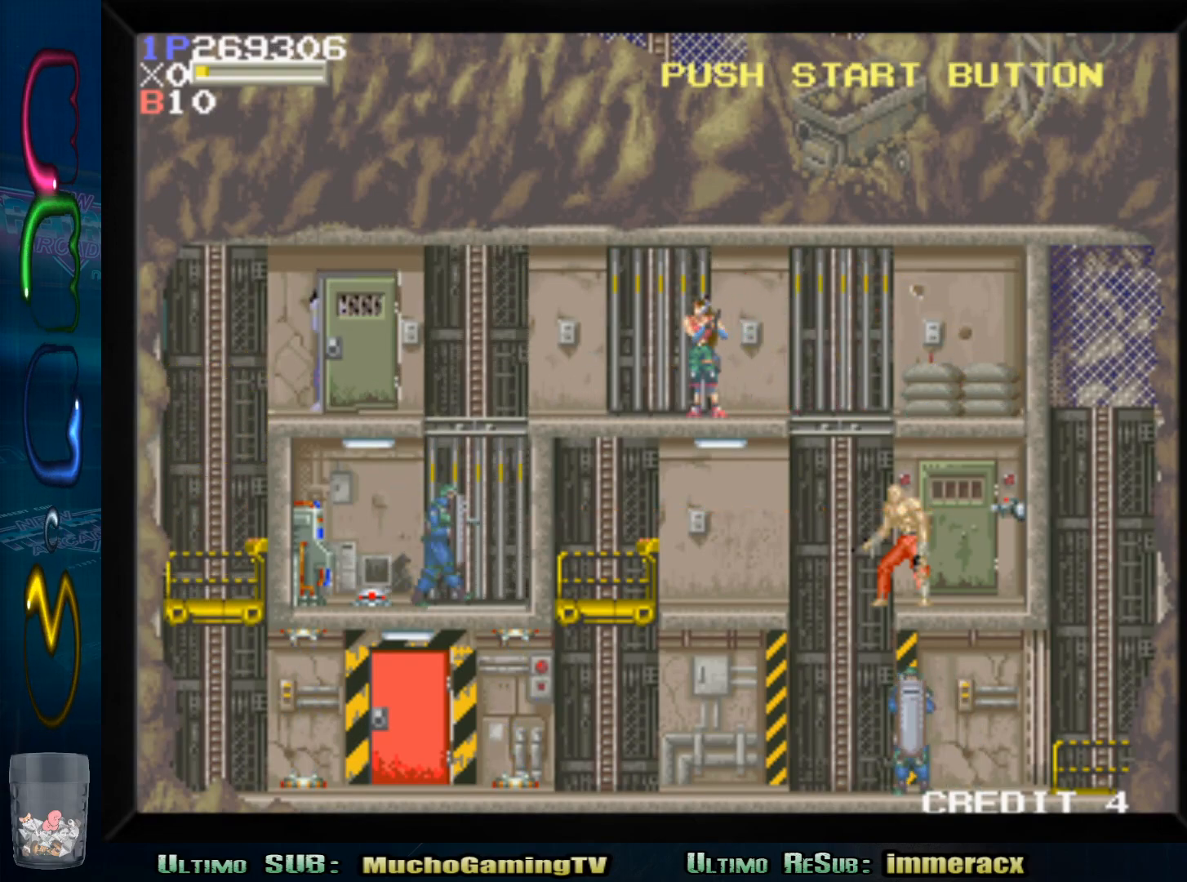
{"buttons": [], "left_stick": "left", "events": [[50, "left_stick", "left"], [183, "left_stick", "center"], [383, "left_stick", "right"], [483, "left_stick", "left"]]}
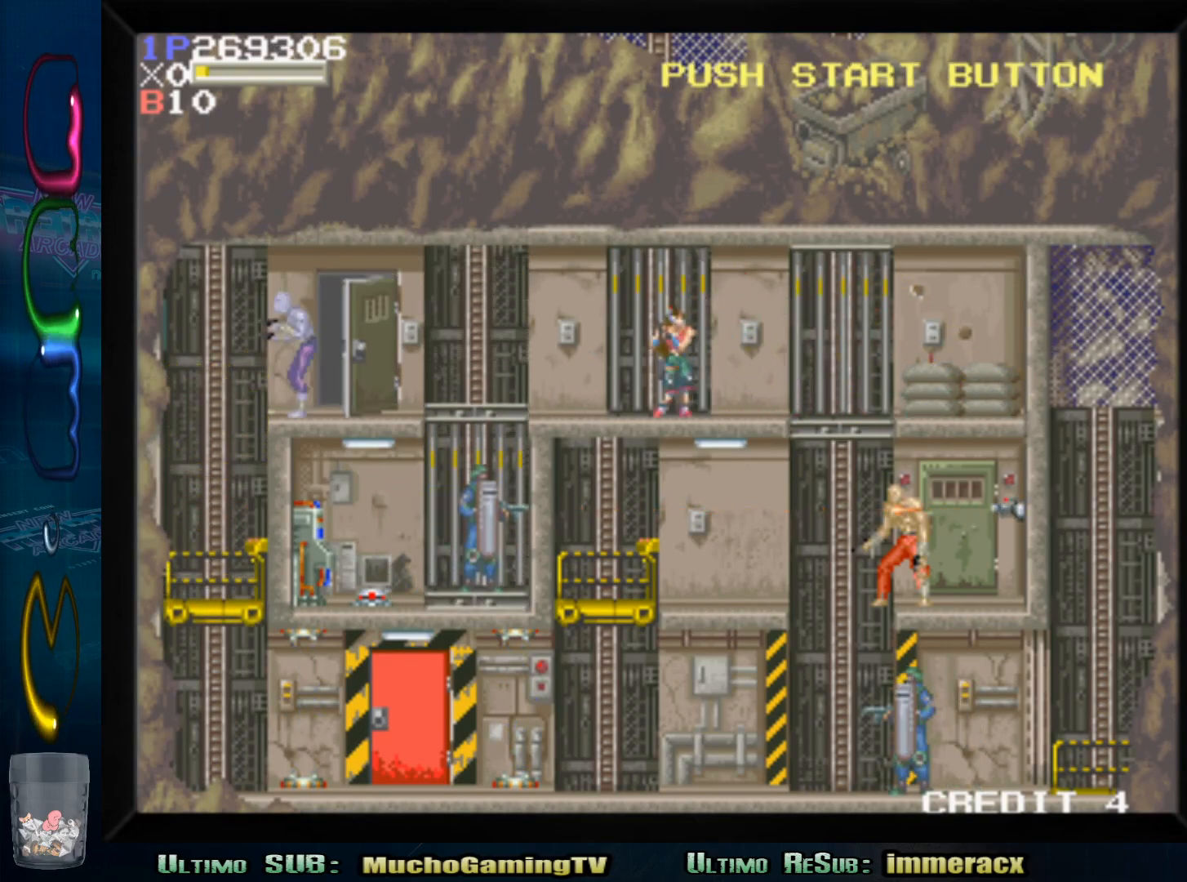
{"buttons": [], "left_stick": "center", "events": [[117, "SQUARE", "down"], [150, "left_stick", "center"], [200, "SQUARE", "up"], [267, "SQUARE", "down"], [333, "SQUARE", "up"], [417, "SQUARE", "down"], [500, "SQUARE", "up"]]}
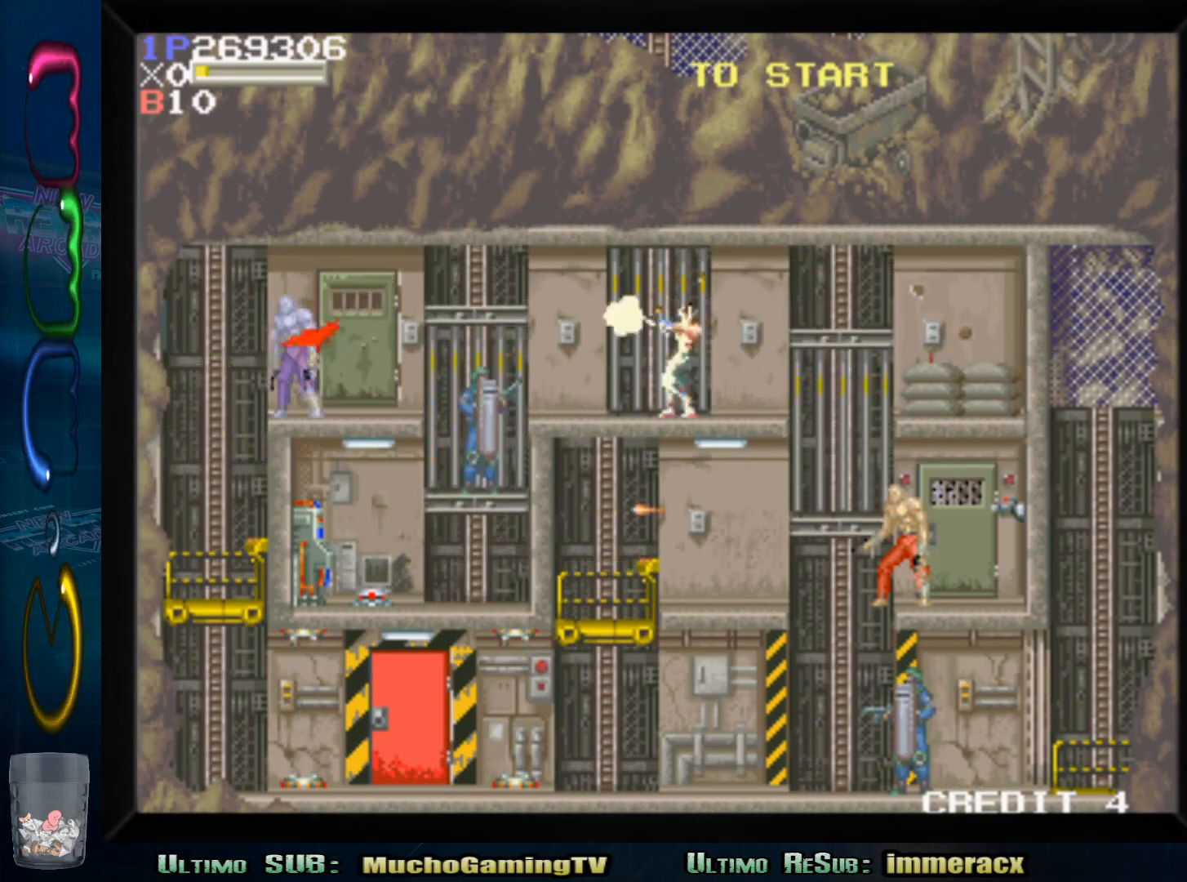
{"buttons": [], "left_stick": "center", "events": [[67, "SQUARE", "down"], [150, "SQUARE", "up"], [217, "SQUARE", "down"], [300, "SQUARE", "up"], [383, "SQUARE", "down"], [467, "SQUARE", "up"]]}
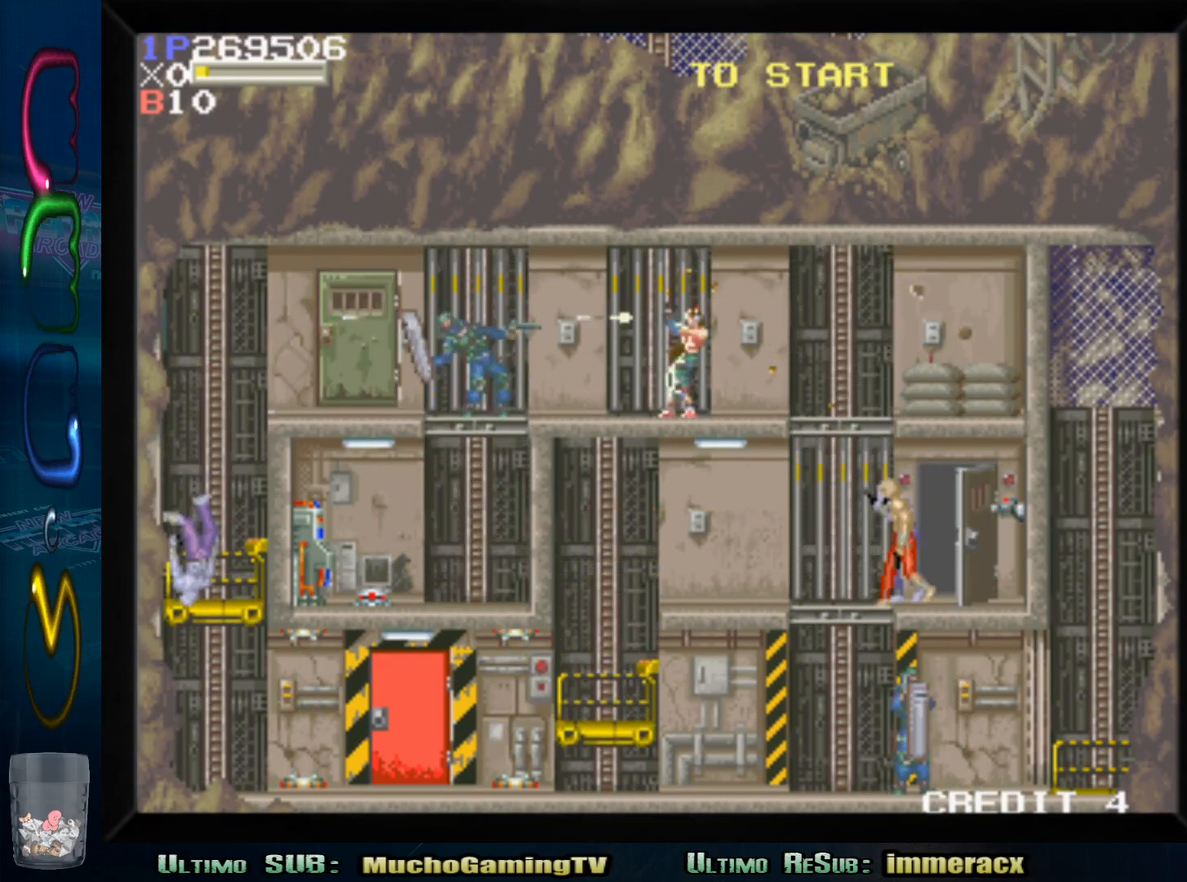
{"buttons": [], "left_stick": "center", "events": [[50, "SQUARE", "down"], [117, "SQUARE", "up"], [217, "SQUARE", "down"], [283, "SQUARE", "up"], [367, "SQUARE", "down"], [450, "SQUARE", "up"]]}
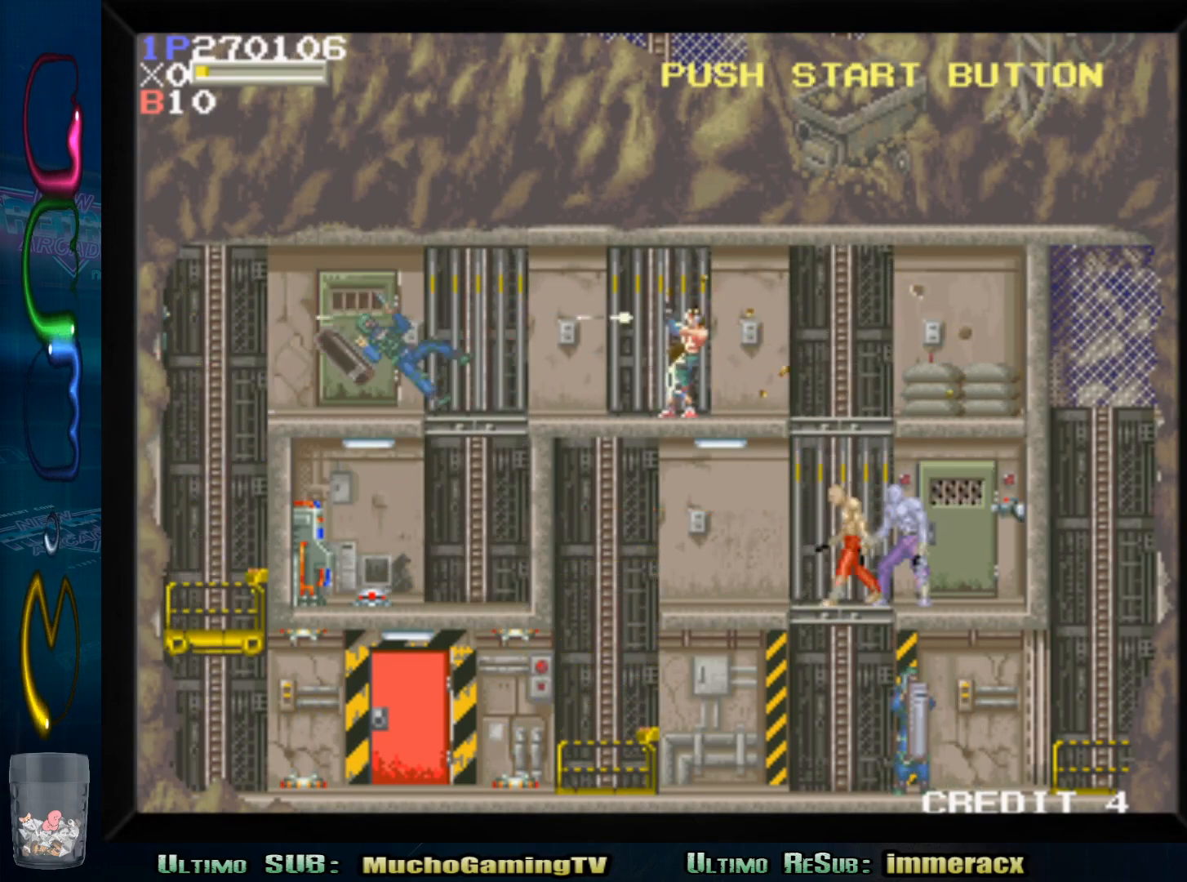
{"buttons": [], "left_stick": "left", "events": [[17, "SQUARE", "down"], [100, "SQUARE", "up"], [217, "SQUARE", "down"], [250, "SQUARE", "up"], [283, "left_stick", "left"]]}
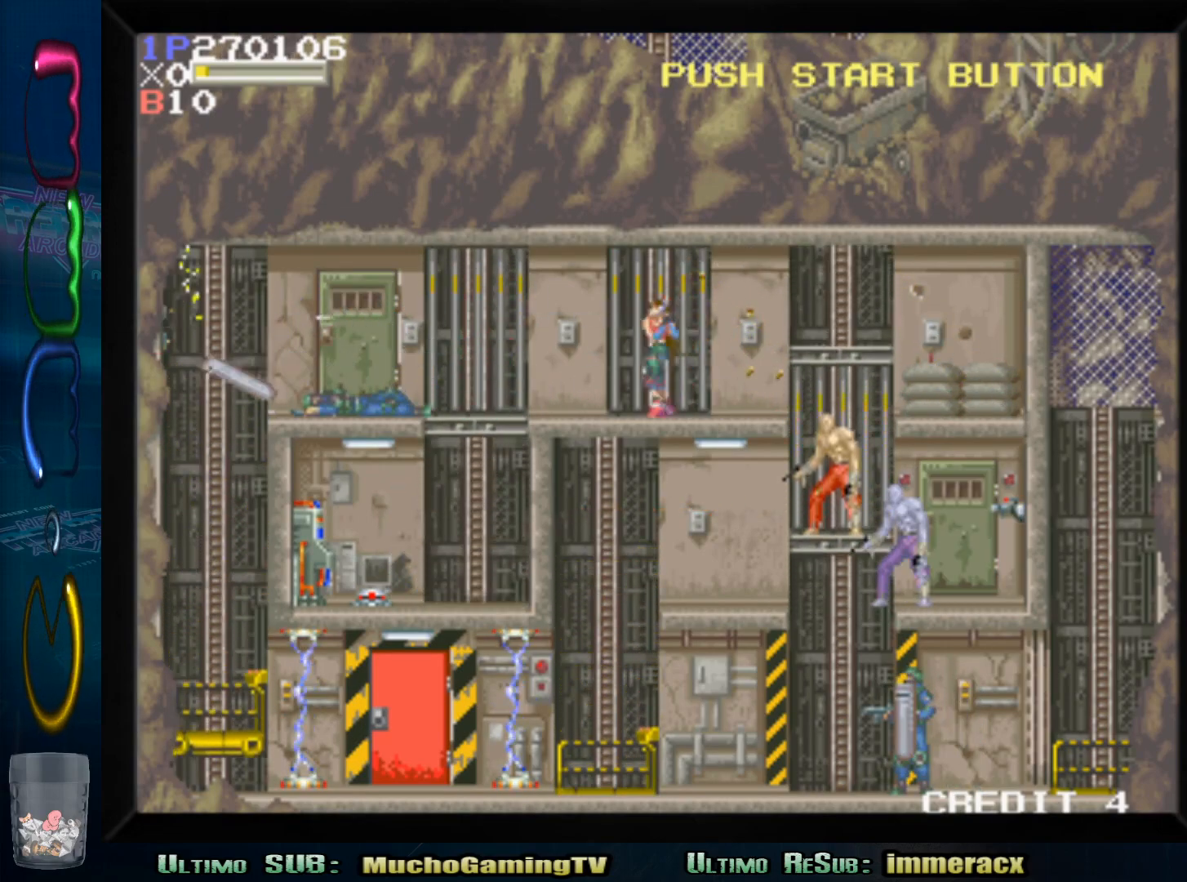
{"buttons": [], "left_stick": "left", "events": []}
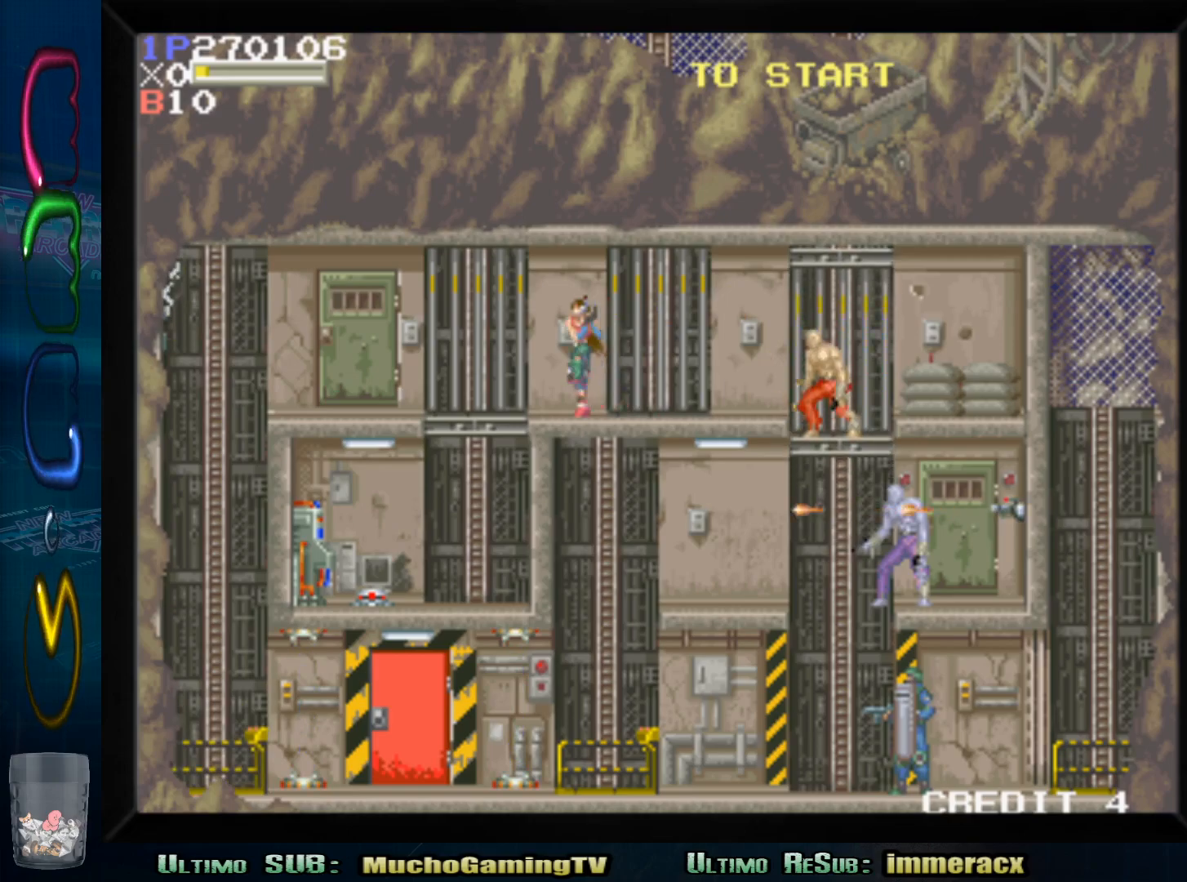
{"buttons": [], "left_stick": "left", "events": []}
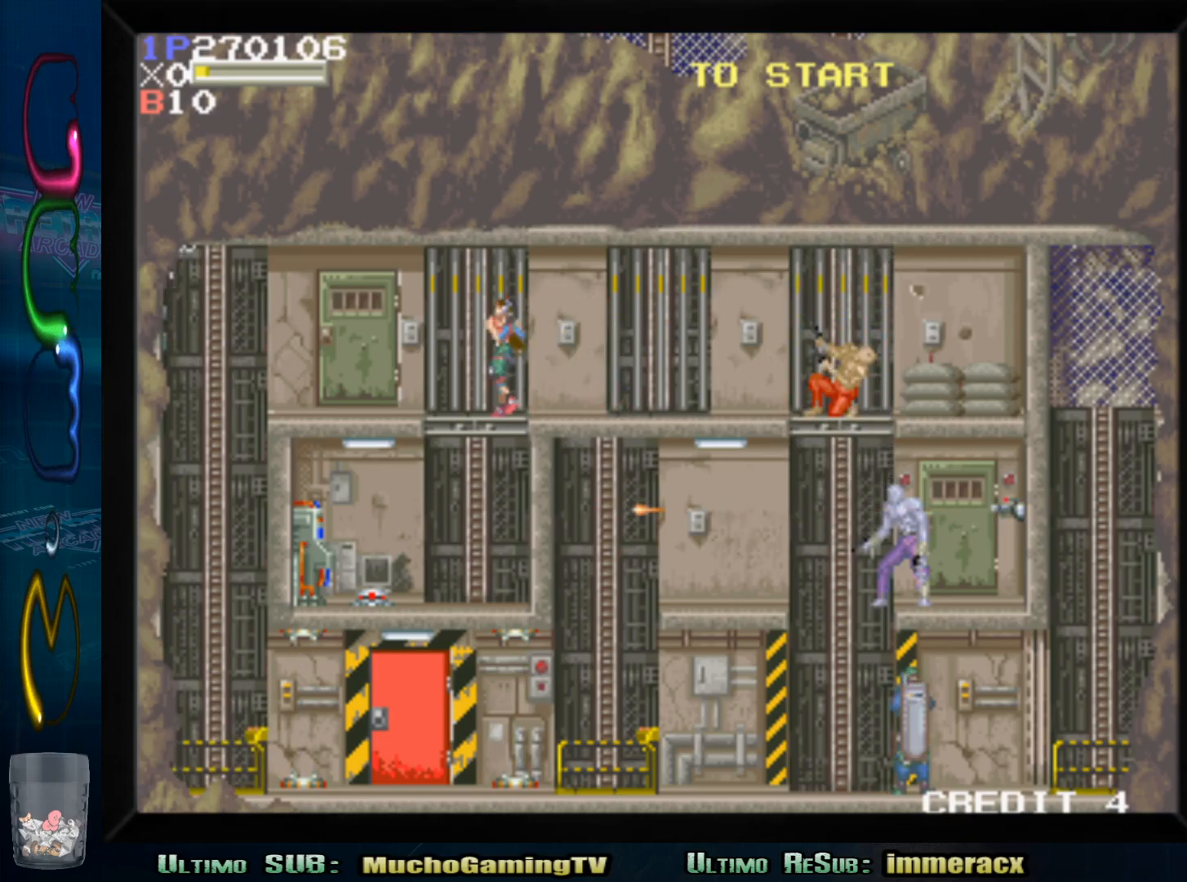
{"buttons": [], "left_stick": "center", "events": [[50, "left_stick", "down"], [183, "left_stick", "center"]]}
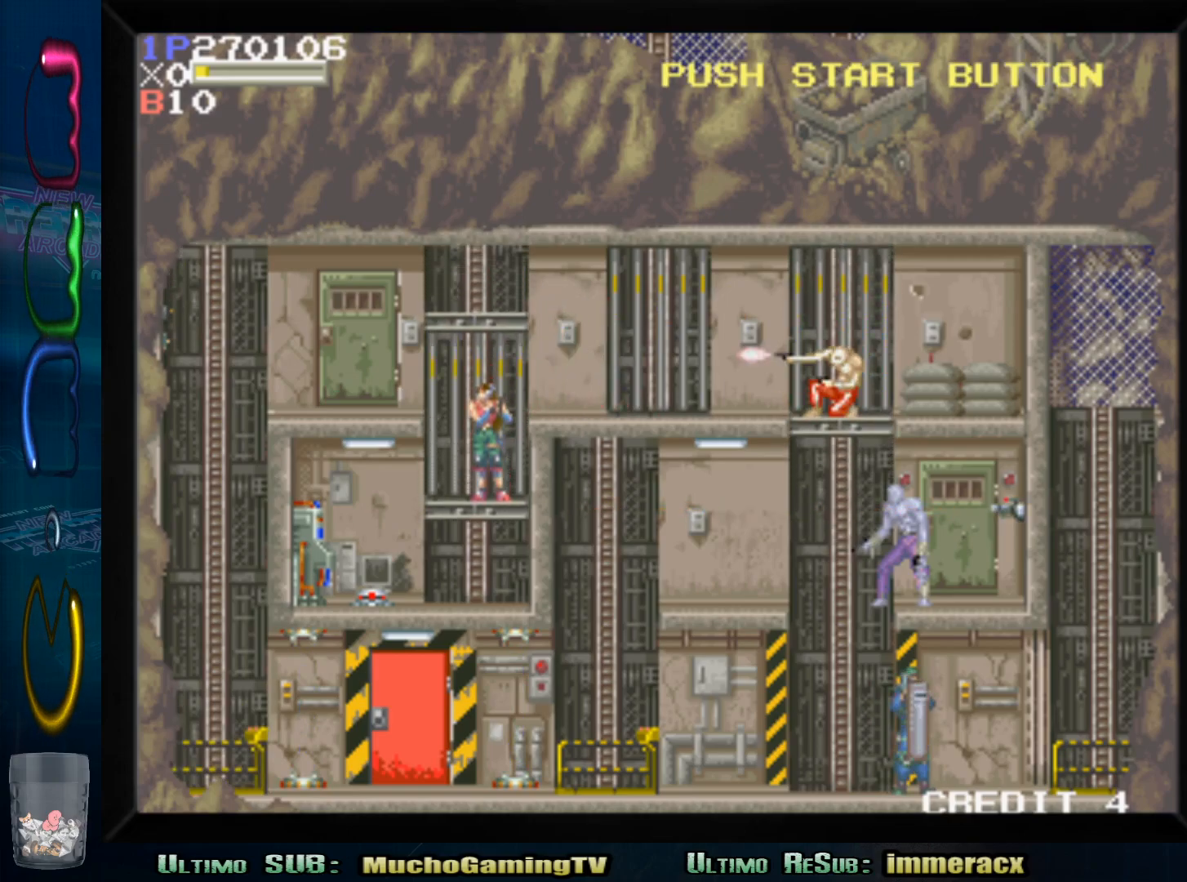
{"buttons": [], "left_stick": "left", "events": [[200, "left_stick", "left"]]}
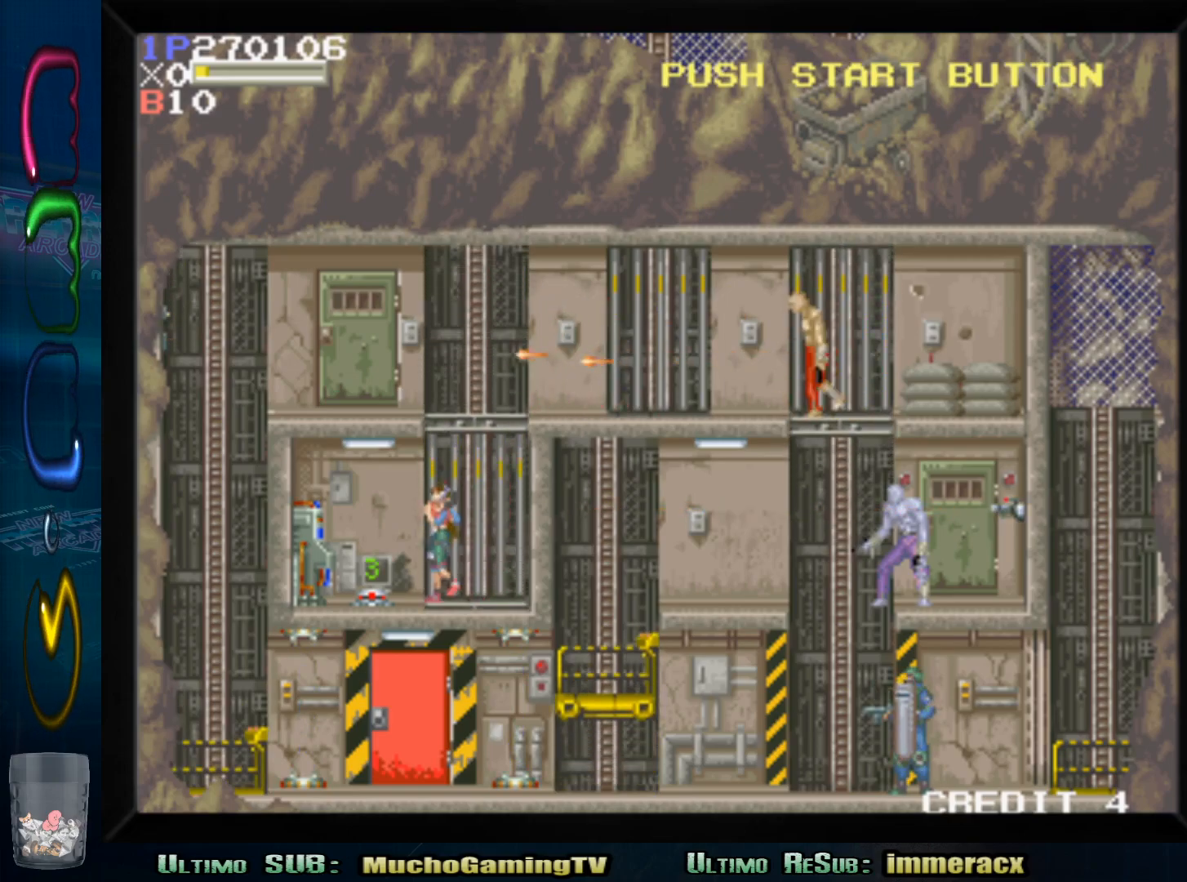
{"buttons": [], "left_stick": "center", "events": [[67, "left_stick", "center"], [233, "left_stick", "down"], [283, "SQUARE", "down"], [367, "SQUARE", "up"], [433, "SQUARE", "down"], [483, "left_stick", "center"], [500, "SQUARE", "up"]]}
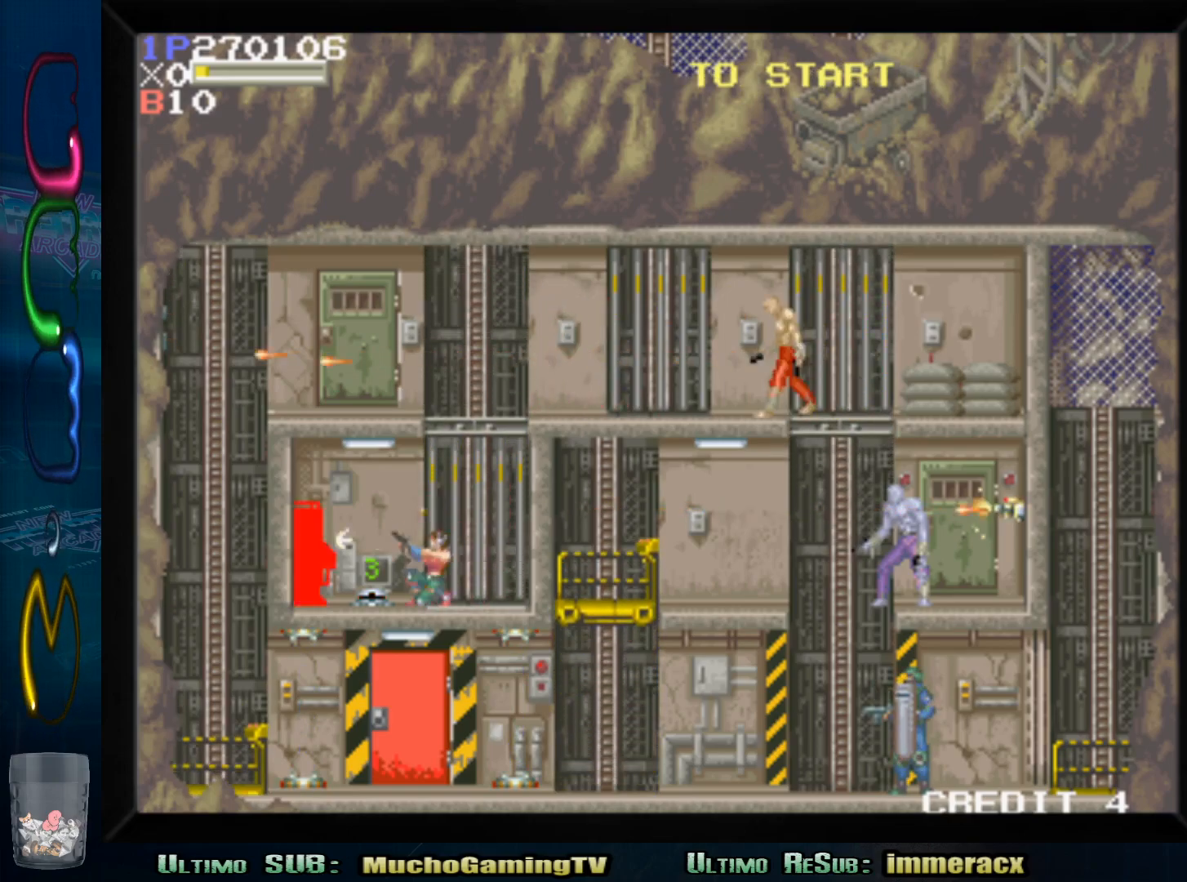
{"buttons": [], "left_stick": "right", "events": [[50, "left_stick", "right"]]}
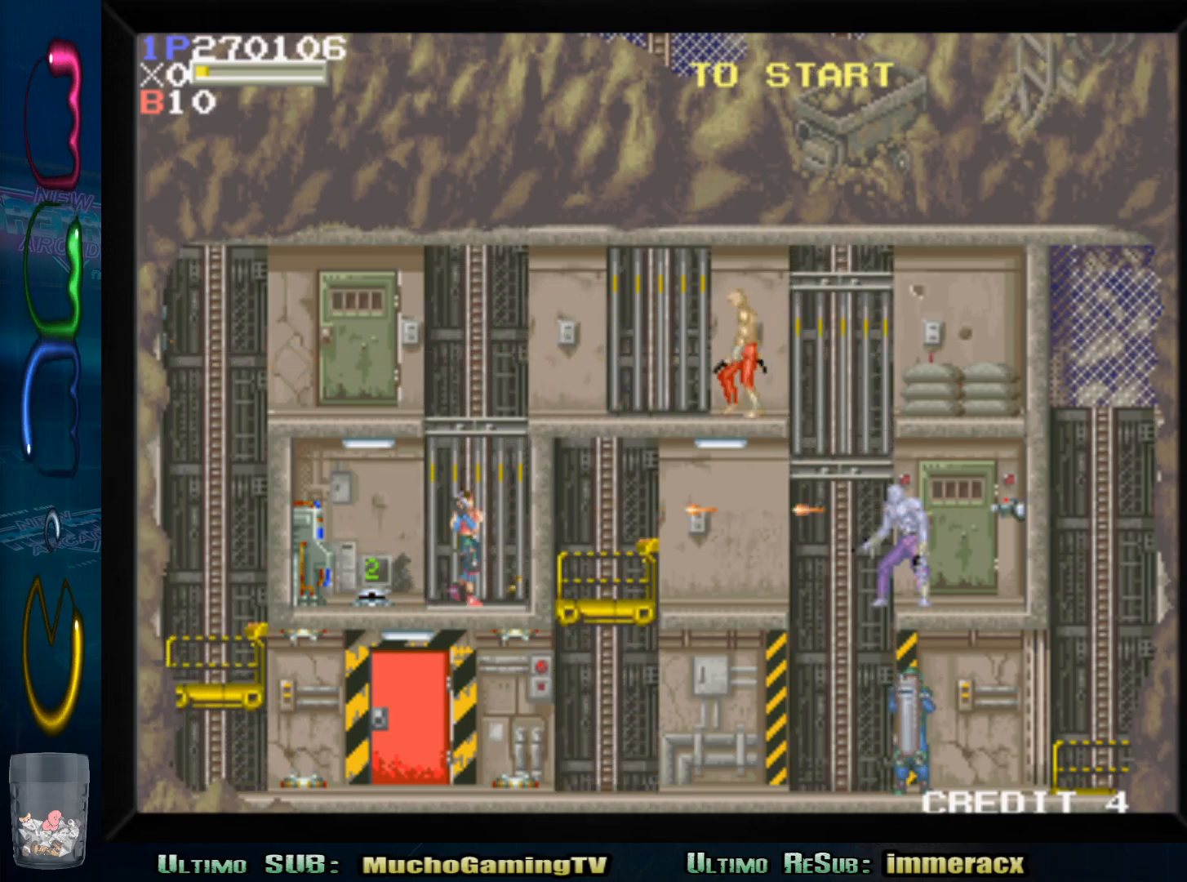
{"buttons": [], "left_stick": "center", "events": [[183, "left_stick", "up"], [350, "left_stick", "center"]]}
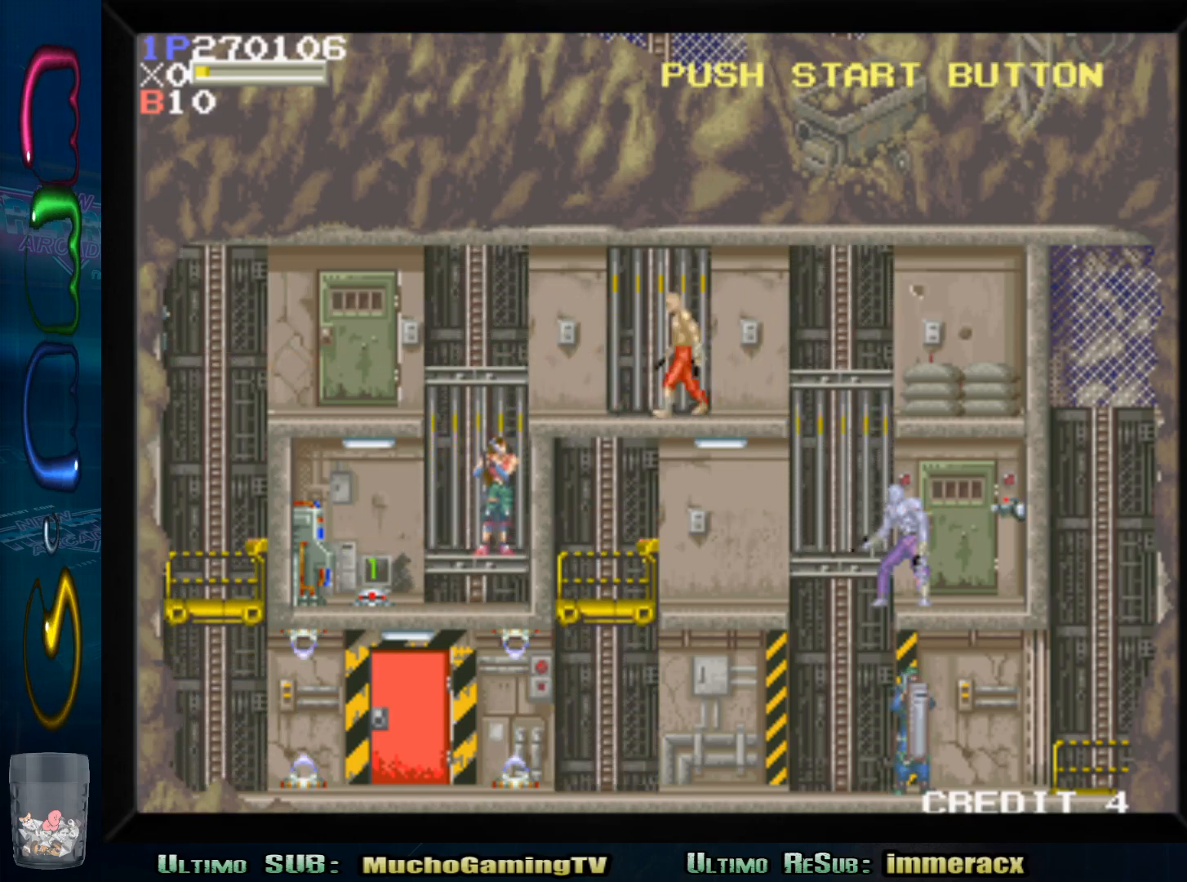
{"buttons": [], "left_stick": "right", "events": [[267, "left_stick", "left"], [383, "left_stick", "center"], [500, "left_stick", "right"]]}
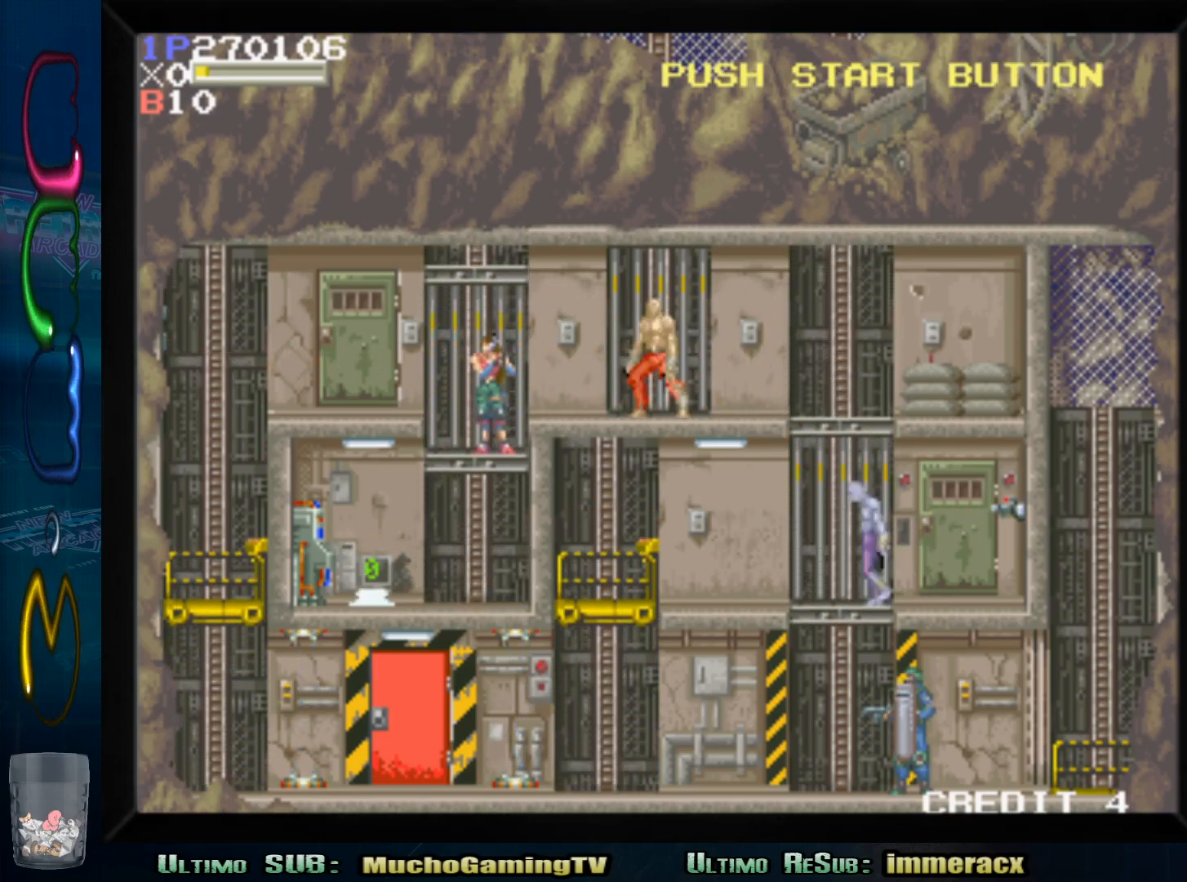
{"buttons": [], "left_stick": "down", "events": [[83, "SQUARE", "down"], [133, "left_stick", "center"], [183, "SQUARE", "up"], [250, "SQUARE", "down"], [317, "SQUARE", "up"], [367, "left_stick", "down"], [400, "SQUARE", "down"], [483, "SQUARE", "up"]]}
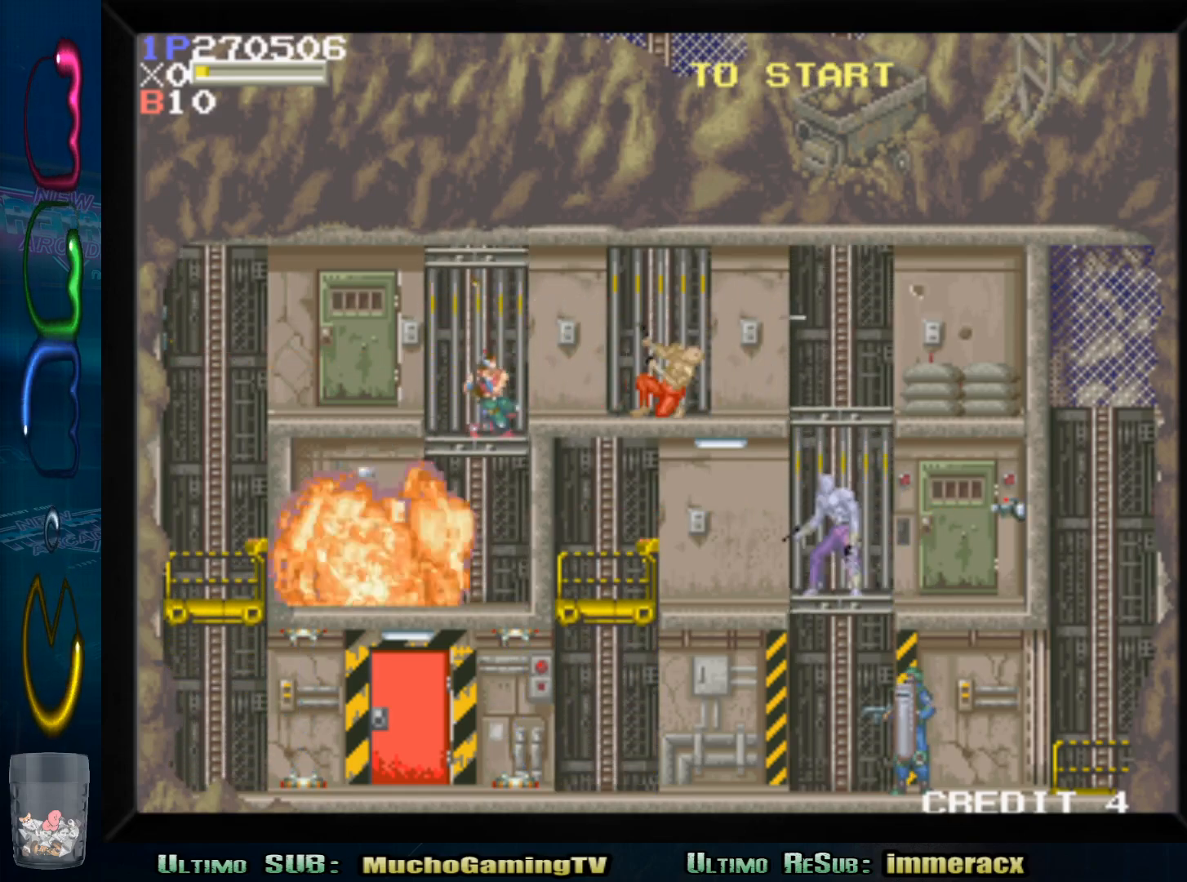
{"buttons": [], "left_stick": "center", "events": [[33, "SQUARE", "down"], [117, "SQUARE", "up"], [183, "SQUARE", "down"], [250, "SQUARE", "up"], [333, "SQUARE", "down"], [333, "left_stick", "center"], [417, "SQUARE", "up"]]}
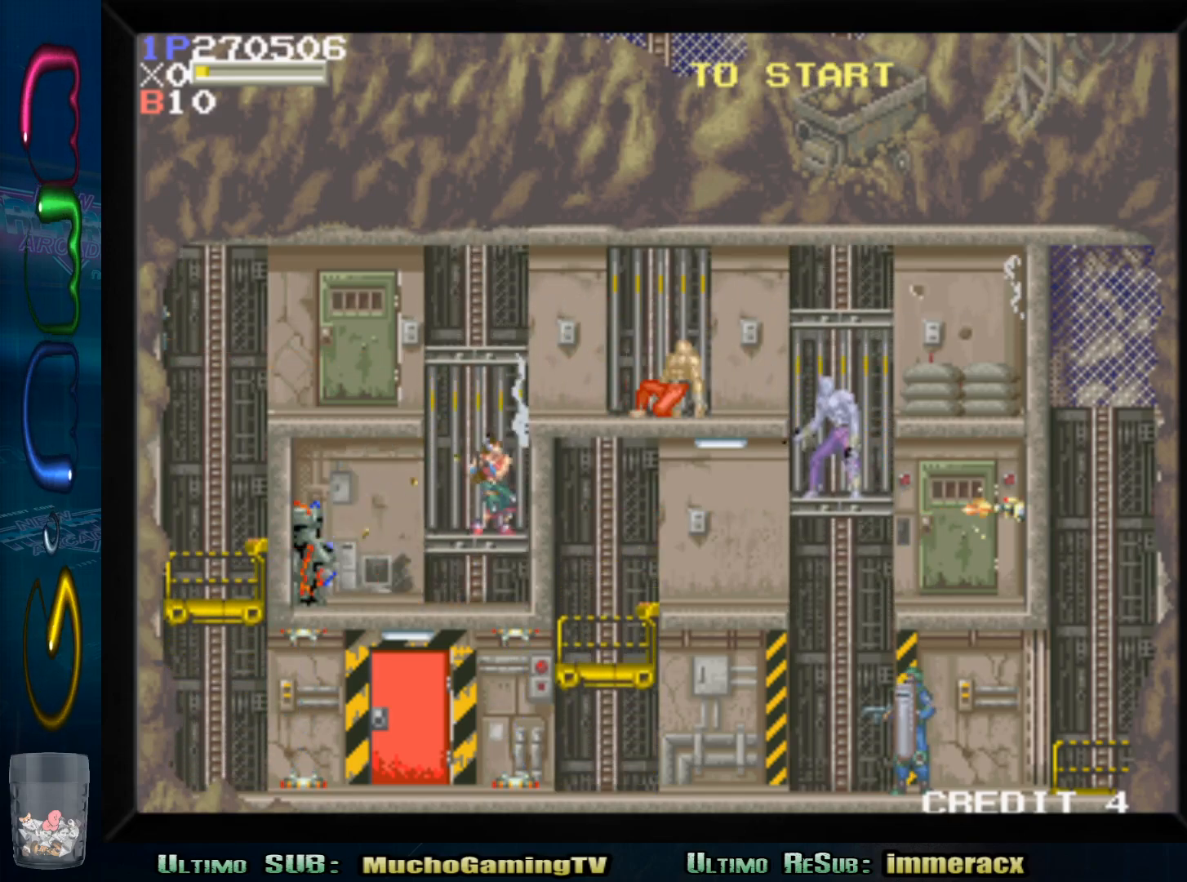
{"buttons": ["SQUARE"], "left_stick": "down", "events": [[17, "left_stick", "left"], [250, "left_stick", "down"], [317, "SQUARE", "down"], [400, "SQUARE", "up"], [450, "SQUARE", "down"]]}
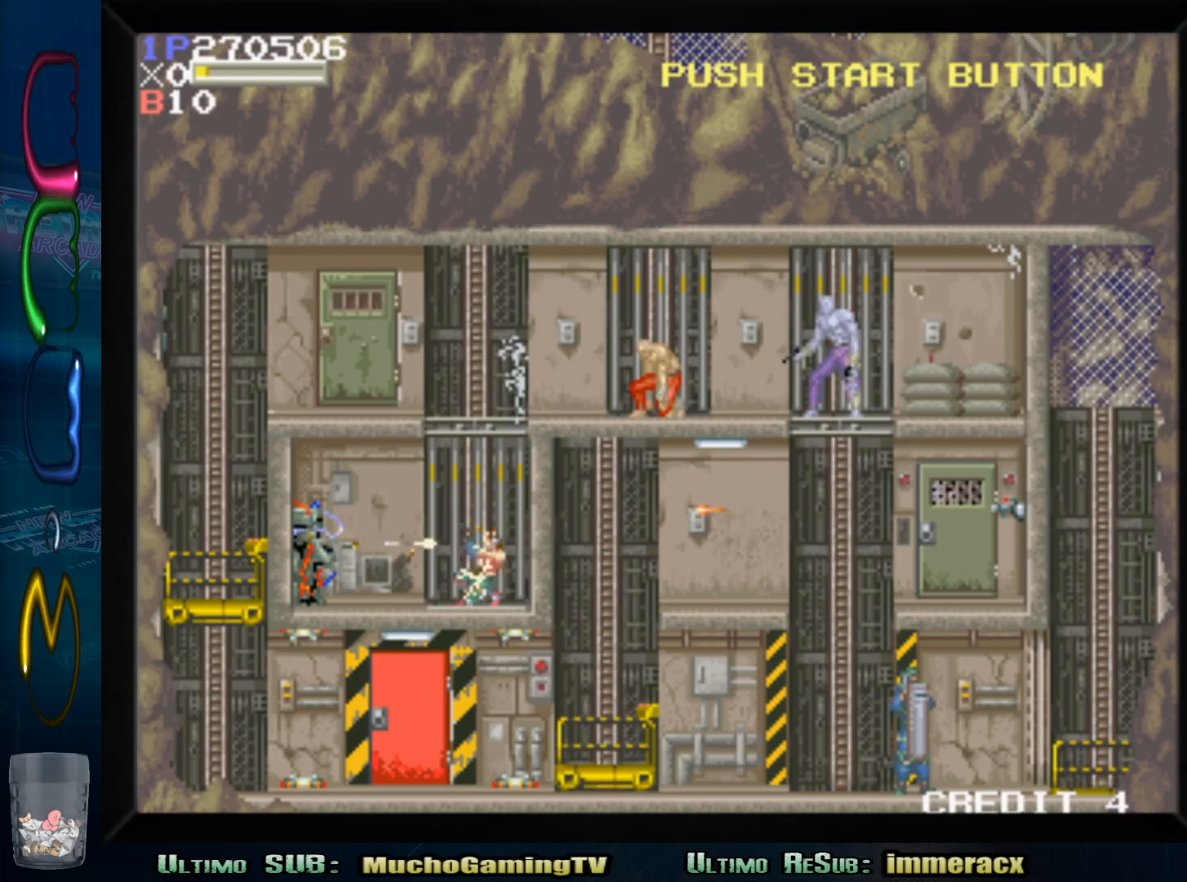
{"buttons": ["SQUARE"], "left_stick": "center", "events": [[33, "SQUARE", "up"], [117, "SQUARE", "down"], [183, "SQUARE", "up"], [267, "SQUARE", "down"], [350, "SQUARE", "up"], [433, "SQUARE", "down"], [433, "left_stick", "center"]]}
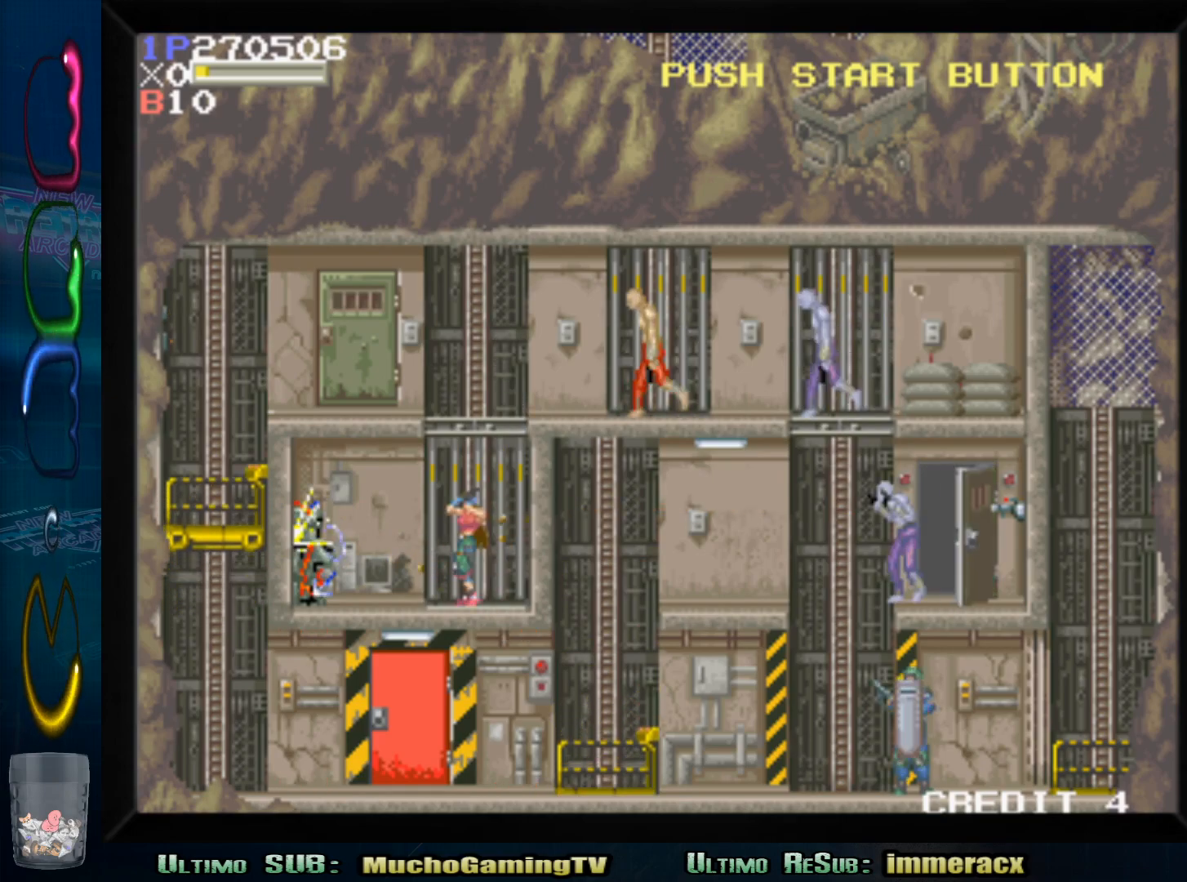
{"buttons": [], "left_stick": "up", "events": [[17, "SQUARE", "up"], [167, "left_stick", "right"], [267, "left_stick", "up"]]}
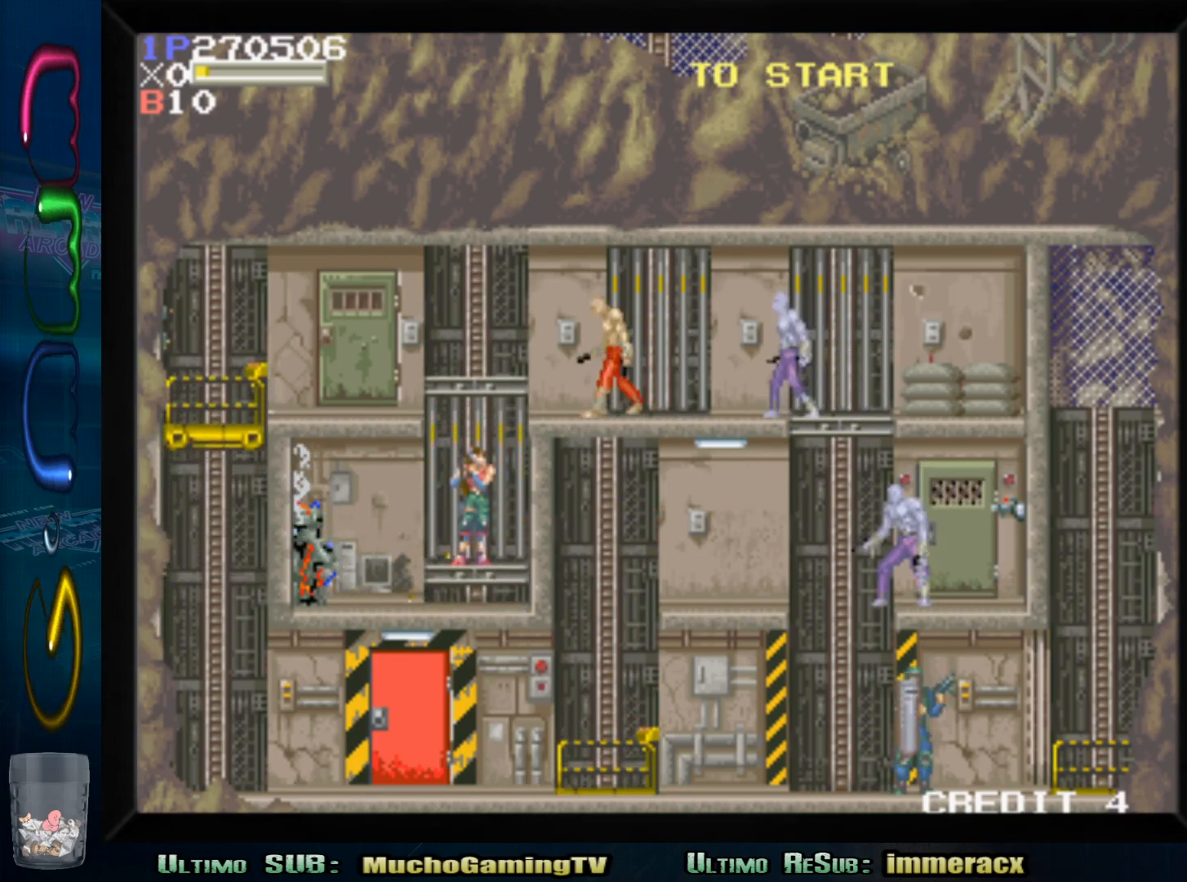
{"buttons": ["SQUARE"], "left_stick": "center", "events": [[50, "left_stick", "center"], [233, "SQUARE", "down"], [267, "SQUARE", "up"], [333, "SQUARE", "down"], [417, "SQUARE", "up"], [483, "SQUARE", "down"]]}
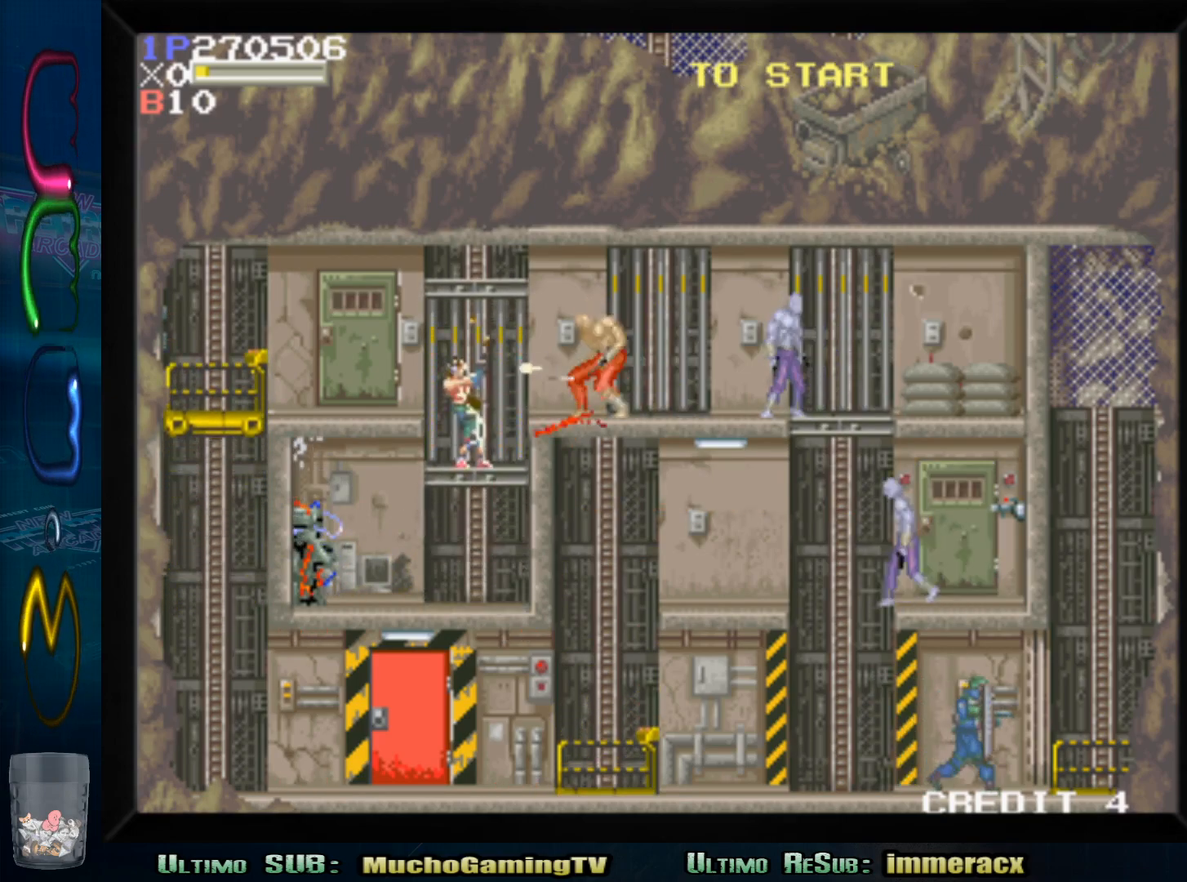
{"buttons": ["SQUARE"], "left_stick": "center", "events": [[67, "SQUARE", "up"], [150, "SQUARE", "down"], [217, "SQUARE", "up"], [300, "SQUARE", "down"], [367, "SQUARE", "up"], [467, "SQUARE", "down"]]}
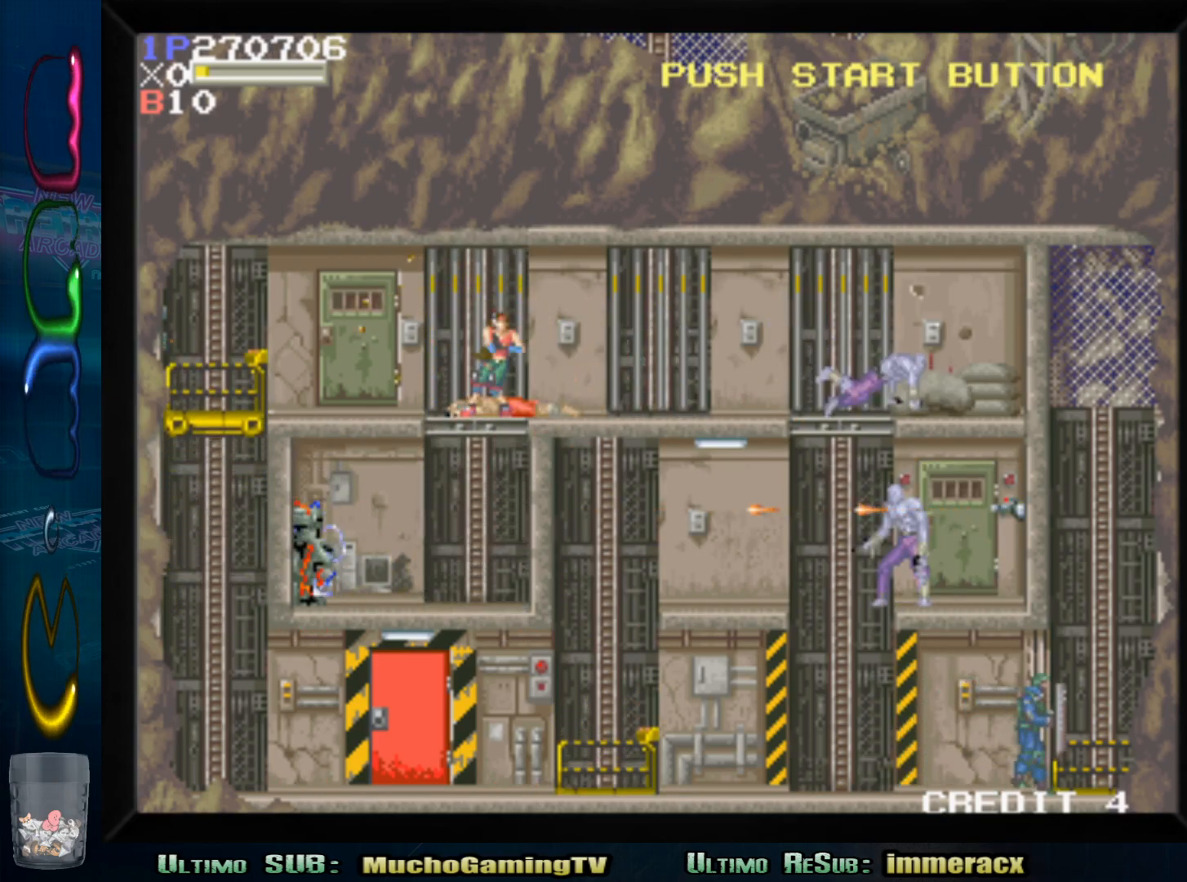
{"buttons": [], "left_stick": "right", "events": [[33, "SQUARE", "up"], [183, "left_stick", "right"]]}
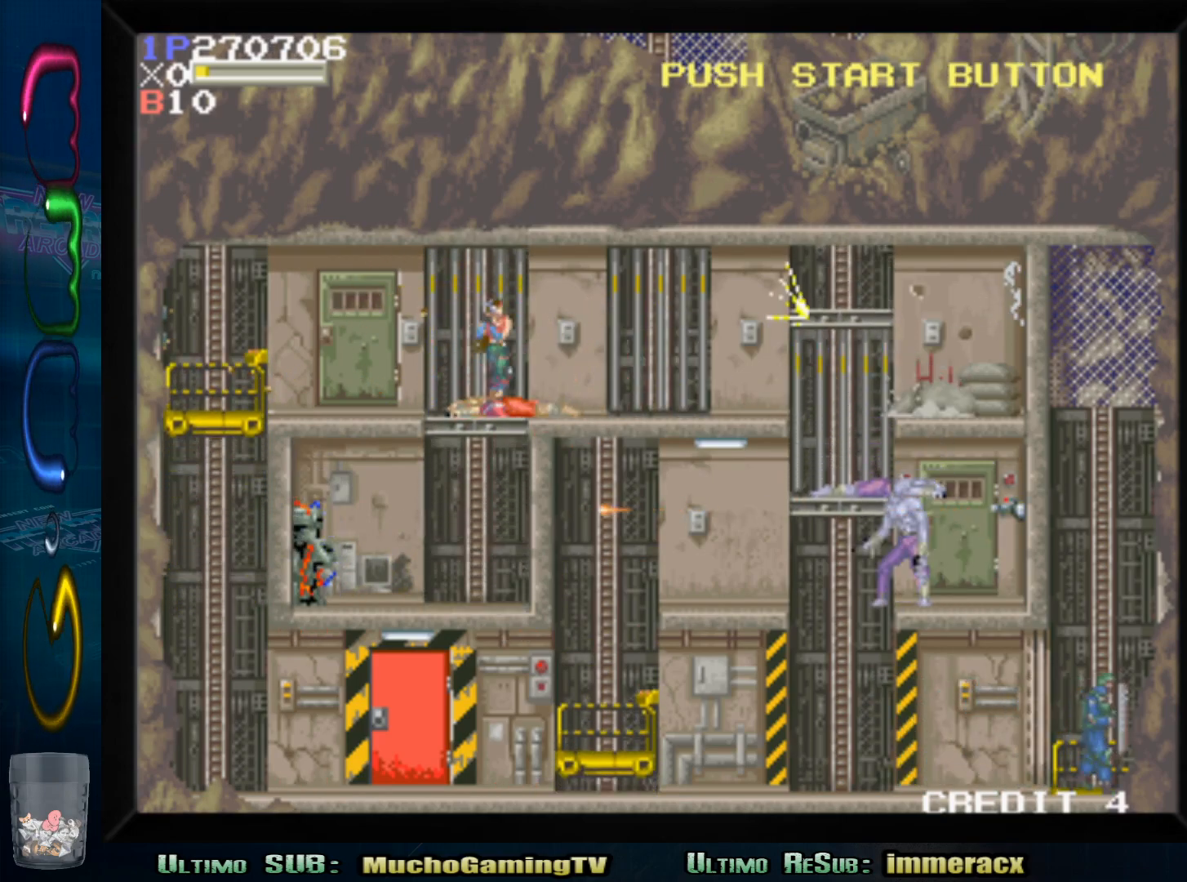
{"buttons": [], "left_stick": "right", "events": []}
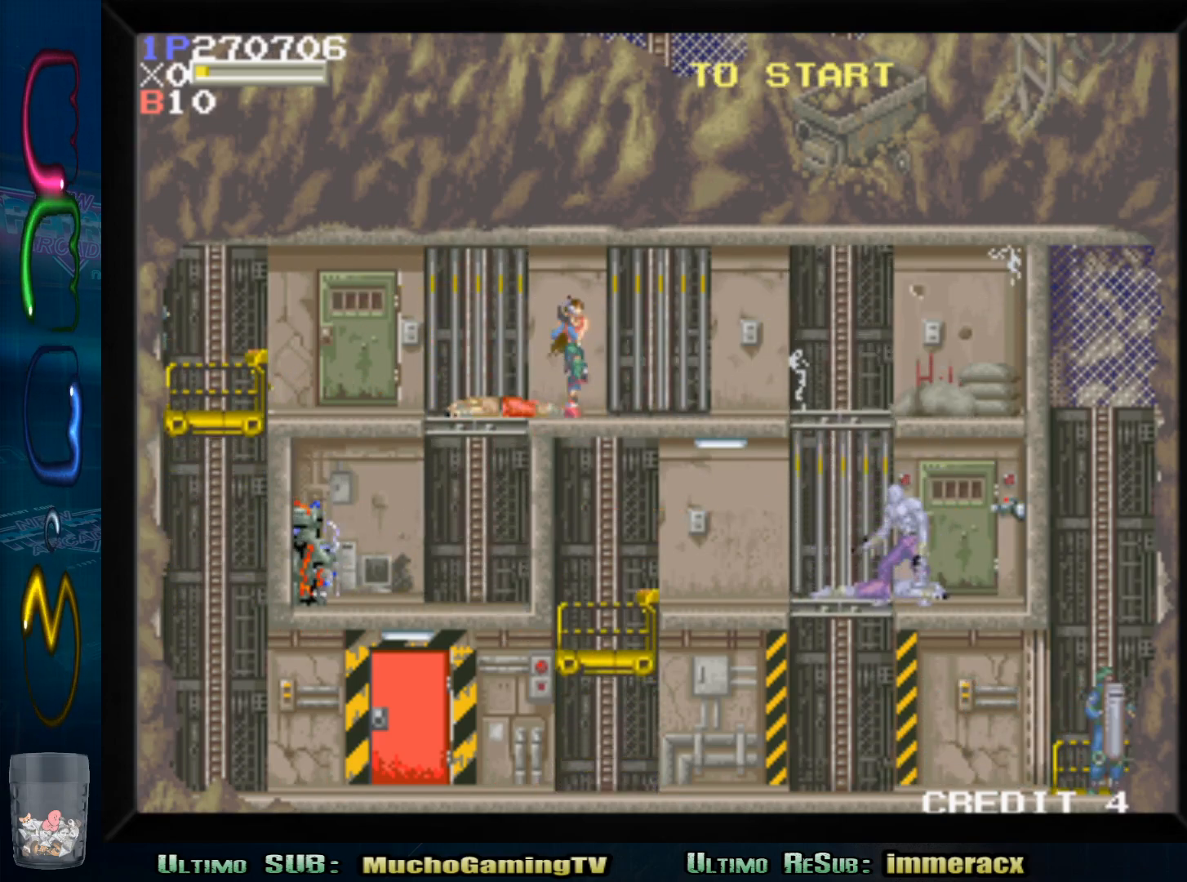
{"buttons": [], "left_stick": "center", "events": [[433, "left_stick", "center"]]}
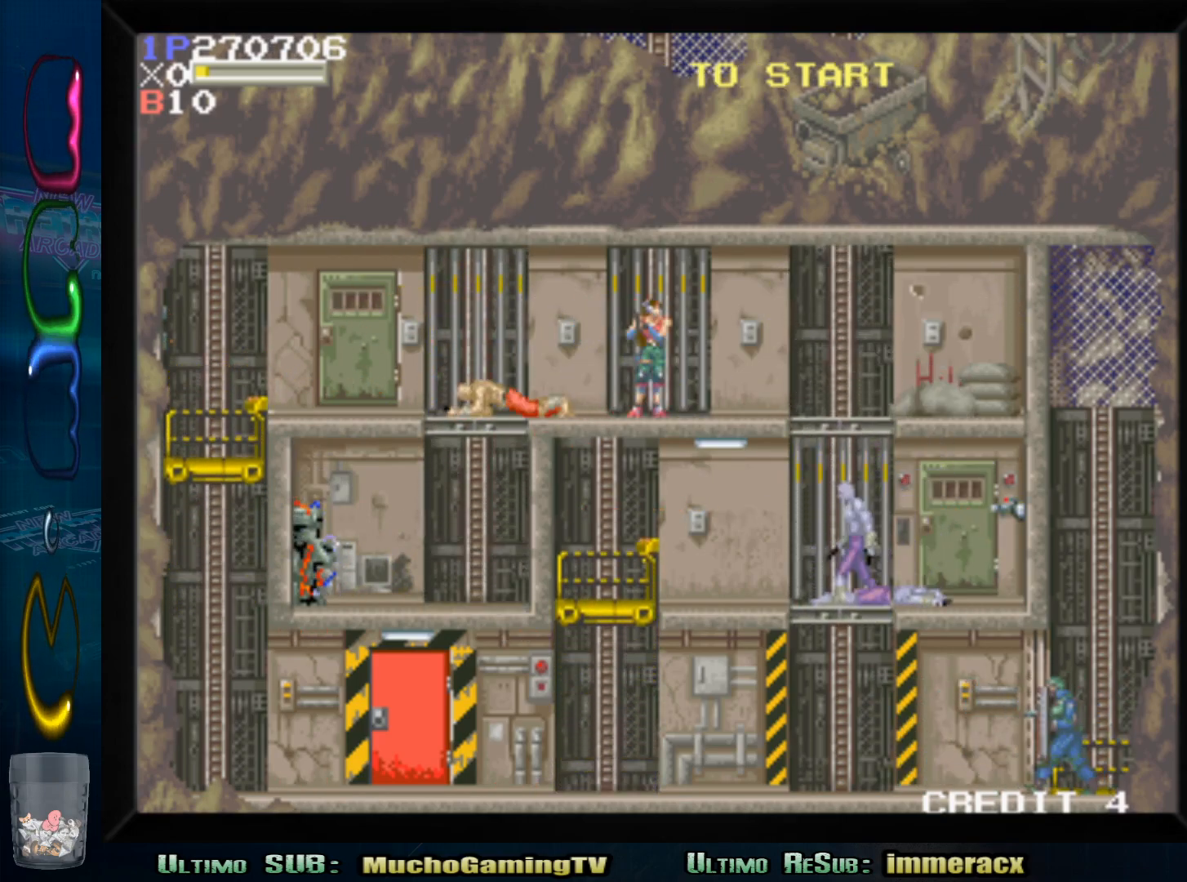
{"buttons": [], "left_stick": "right", "events": [[117, "left_stick", "right"]]}